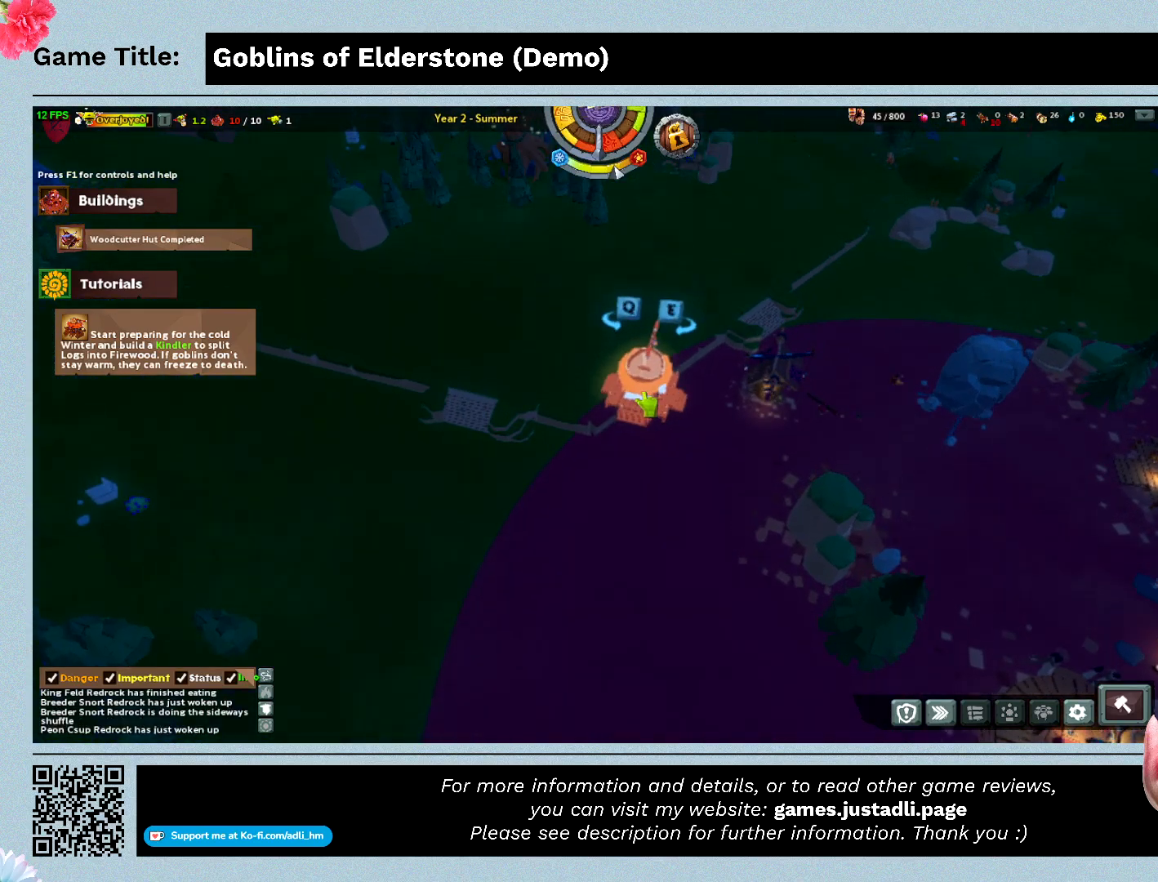
Gameplay with keyboard; each line is a JSON object with the keys held at the frame after it. "events" lists presses ("down") and releases ("up") of "0", "1", "2", "3", "4", "5", "6", "7", "8", "9", "a", "alt", "b", "c", "caps_lock", "ctrl", "d", "down", "e", "escape", "f", "f1", "f2", "f3", "f4", "f5", "f6", "f7", "f8", "g", "h", "i", "j", "k", "l", "left", "m", "n", "o", "p", "q", "r", "return", "right", "s", "shift", "space", "t", "tab", "tilde", "u", "up", "v", "w", "x", "y" and "z" between this image and that frame as [ms after this image, input, new state], when the widget could be followed in between. No other keys are recorded. Mouse input is not recorded.
{"keys": ["a"], "events": [[100, "a", "down"]]}
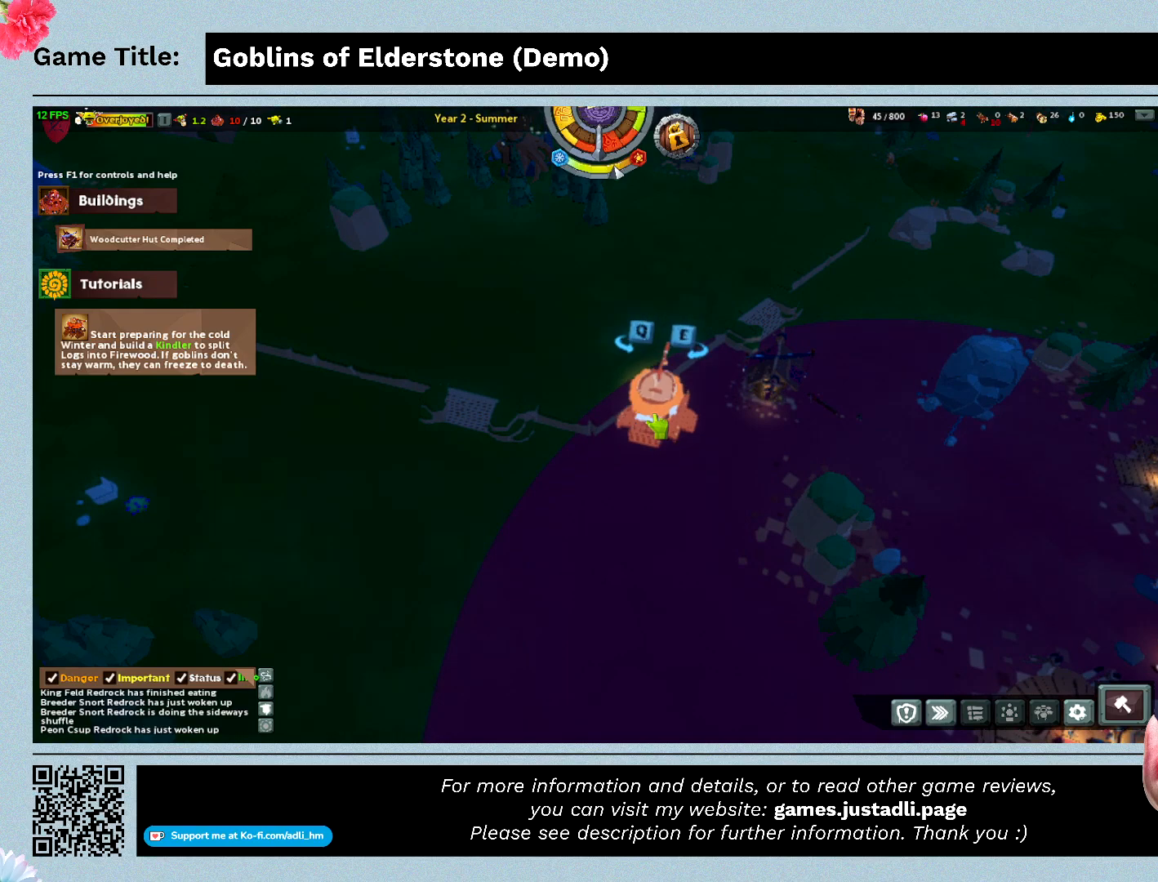
{"keys": ["a"], "events": []}
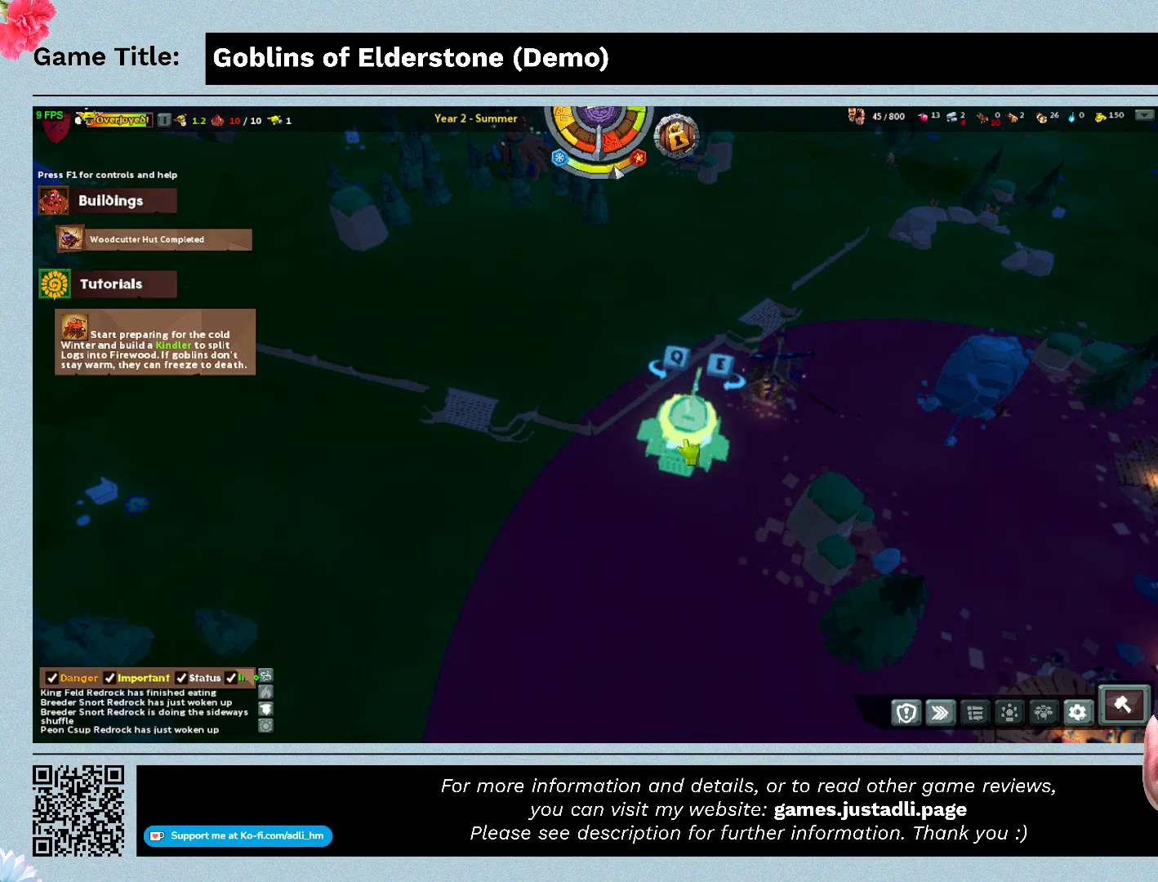
{"keys": ["a"], "events": []}
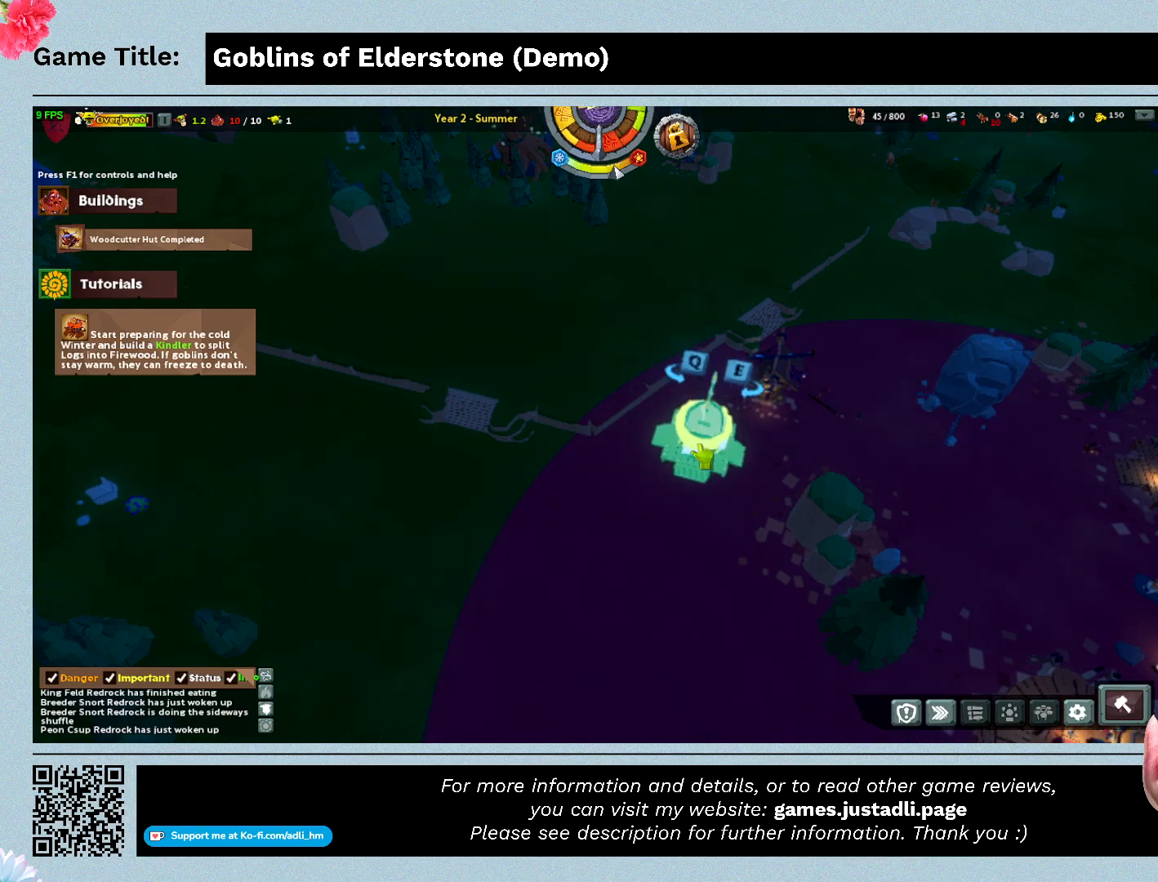
{"keys": ["a"], "events": []}
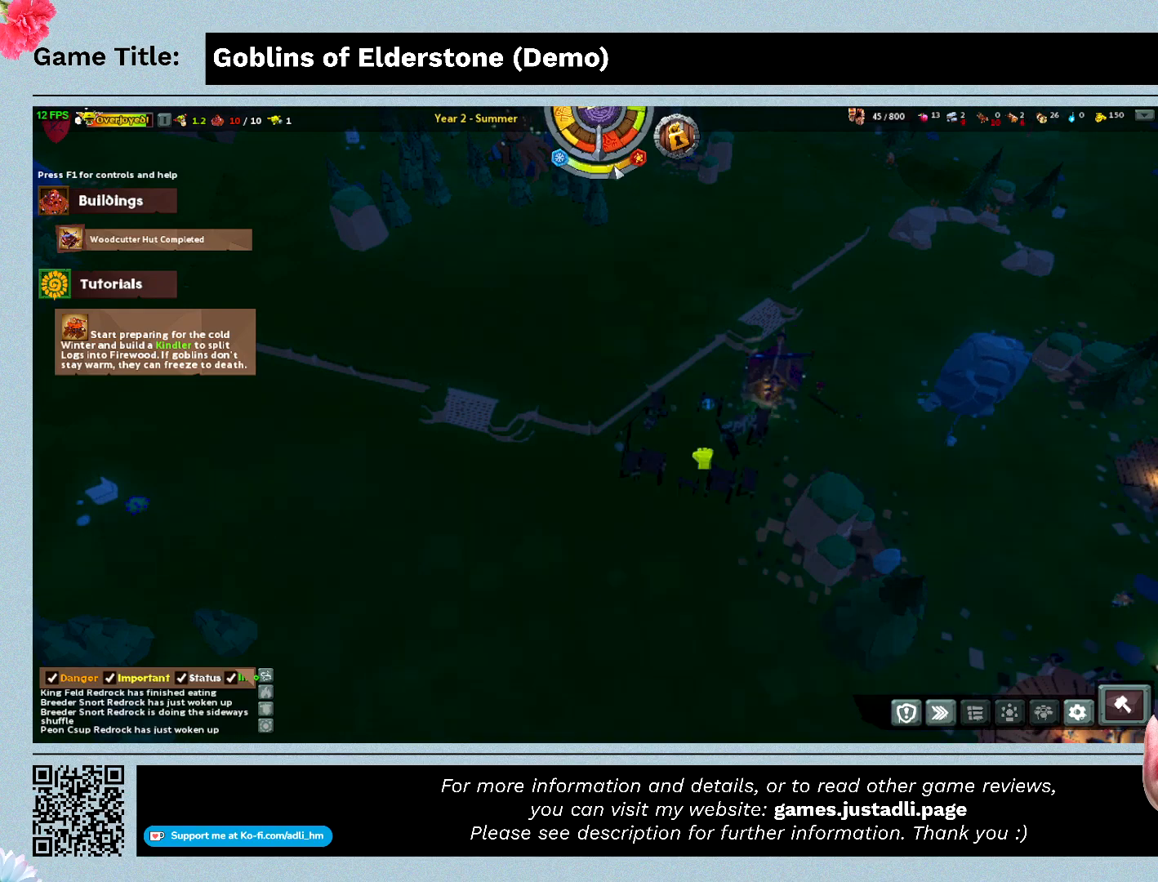
{"keys": ["a"], "events": []}
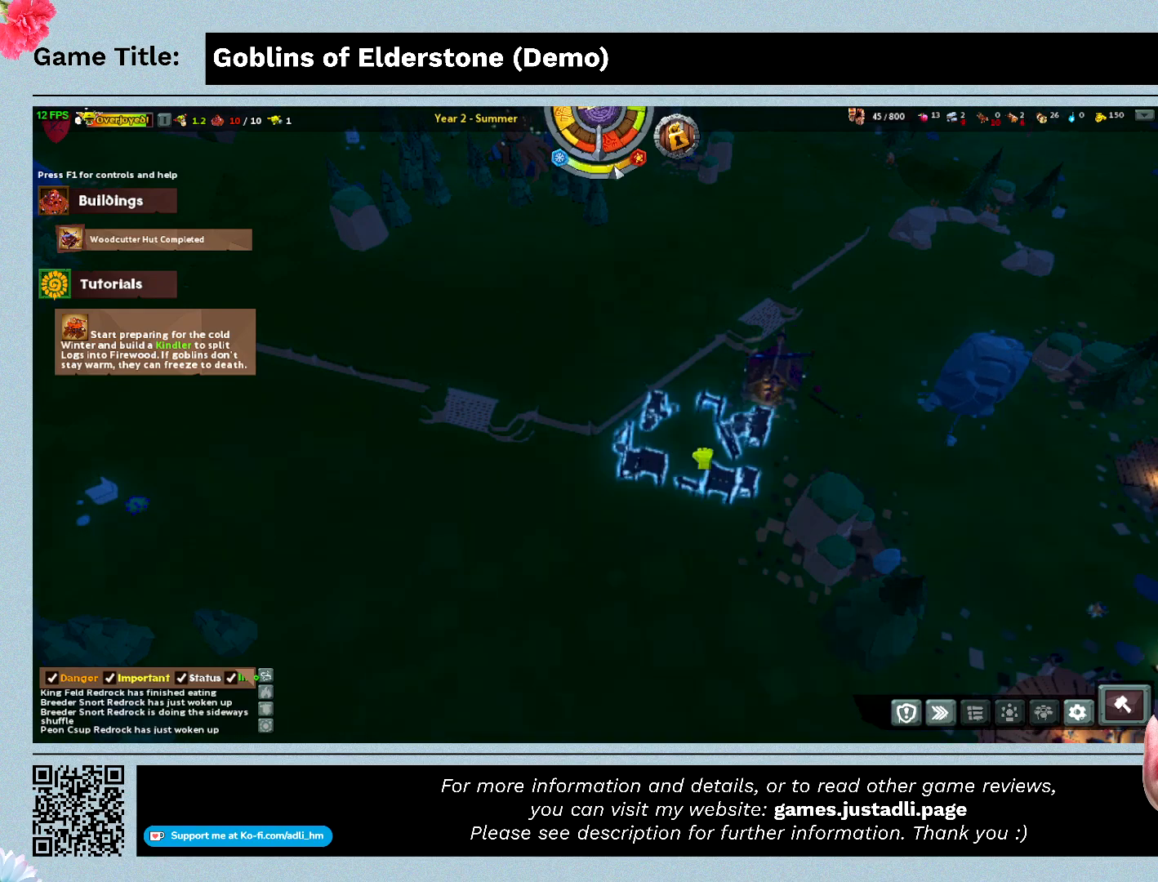
{"keys": ["a"], "events": []}
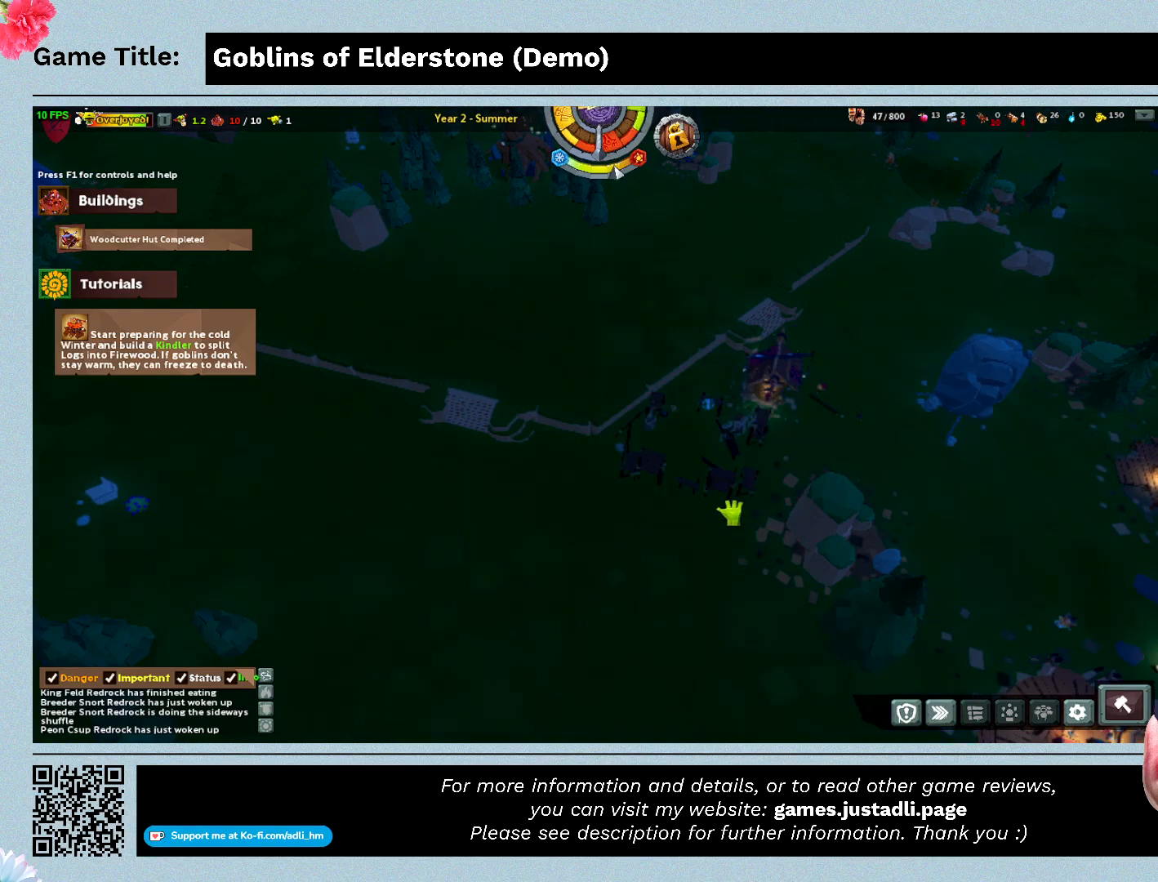
{"keys": ["a"], "events": []}
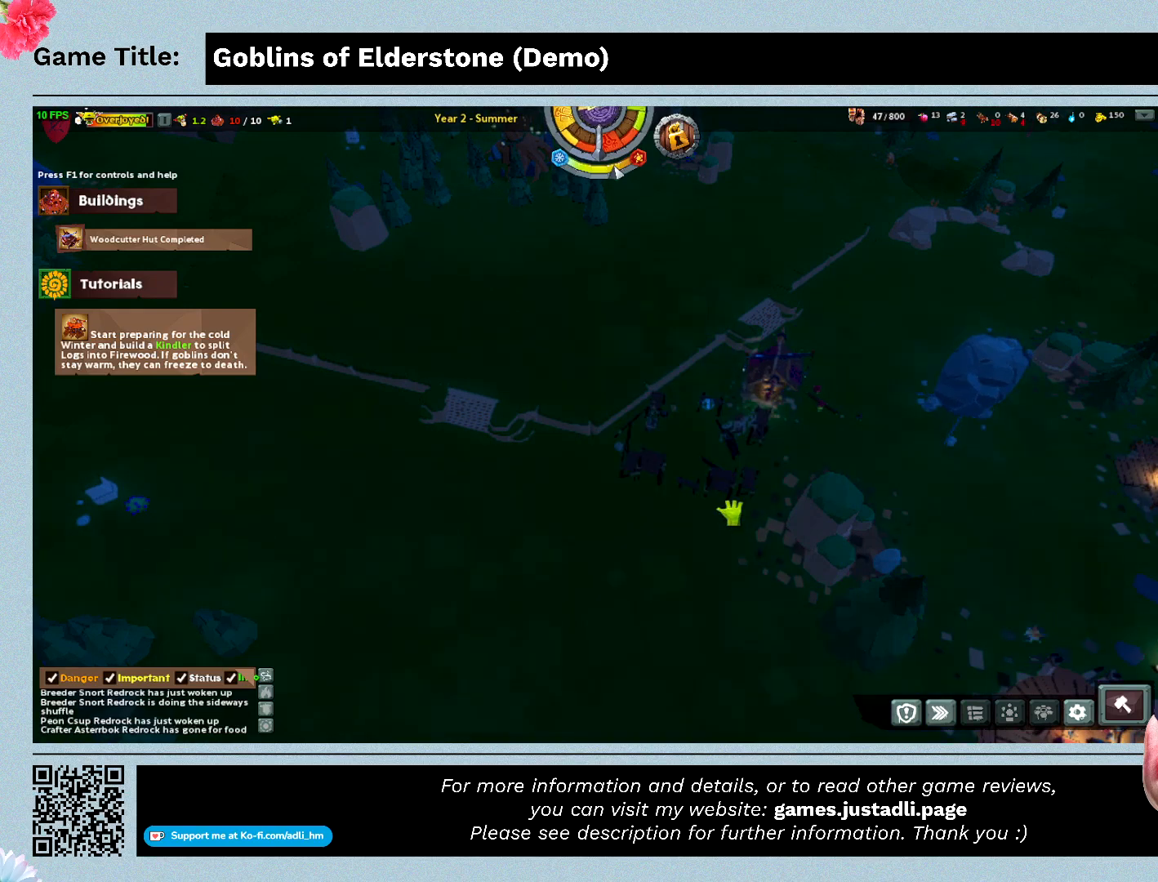
{"keys": ["a"], "events": []}
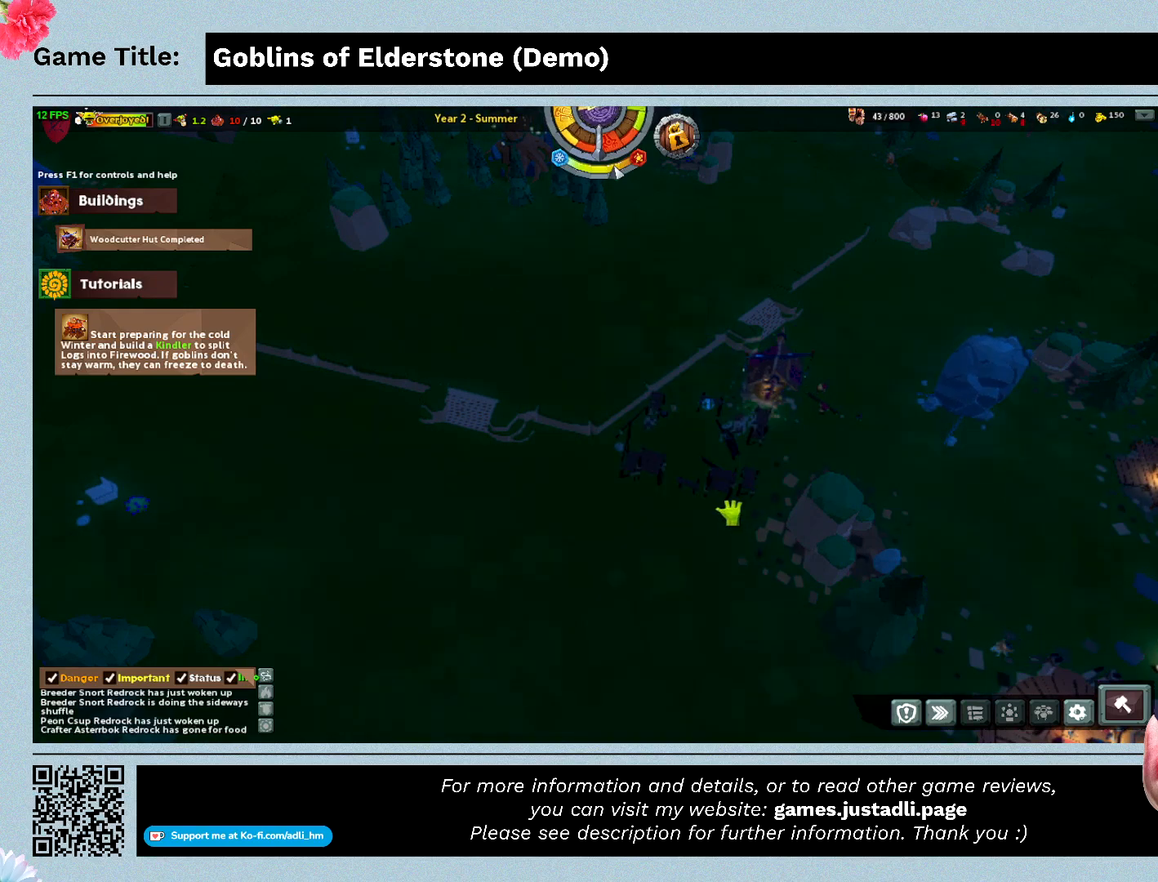
{"keys": ["a"], "events": []}
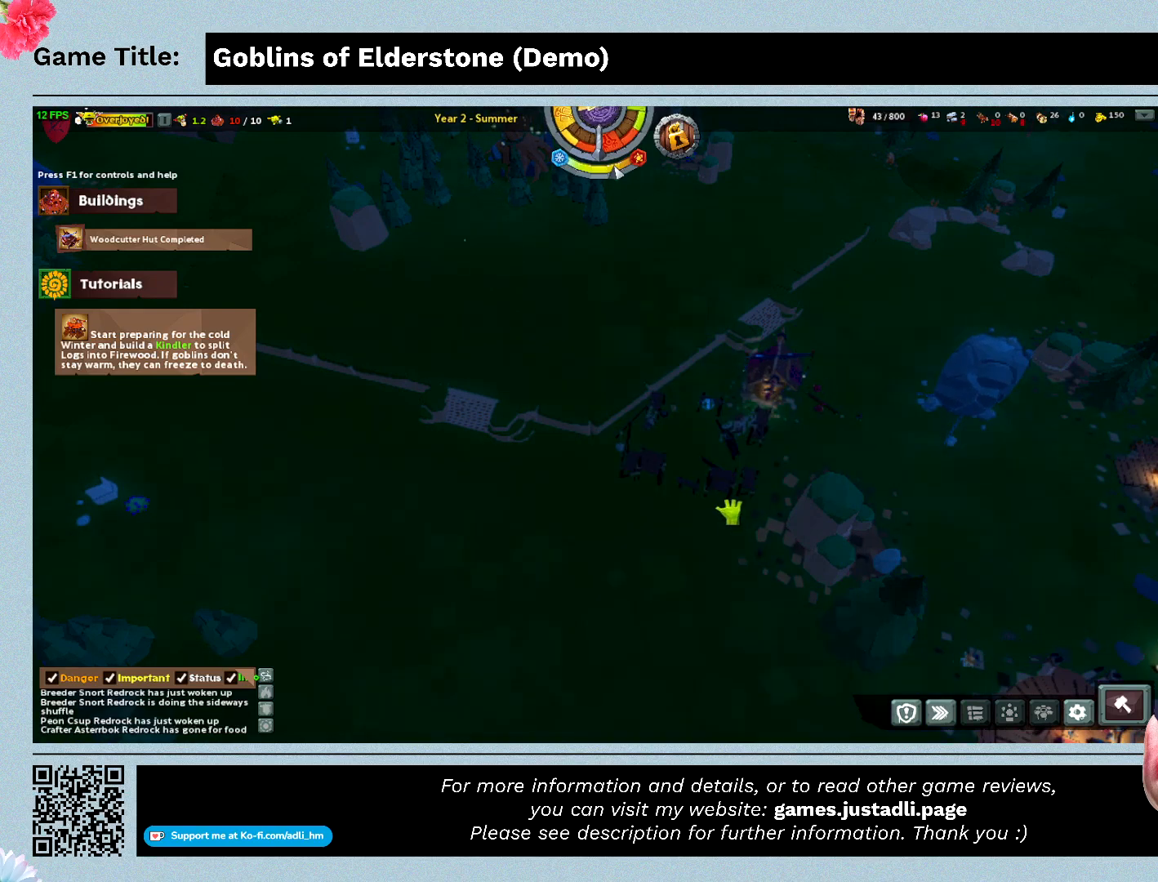
{"keys": ["a"], "events": []}
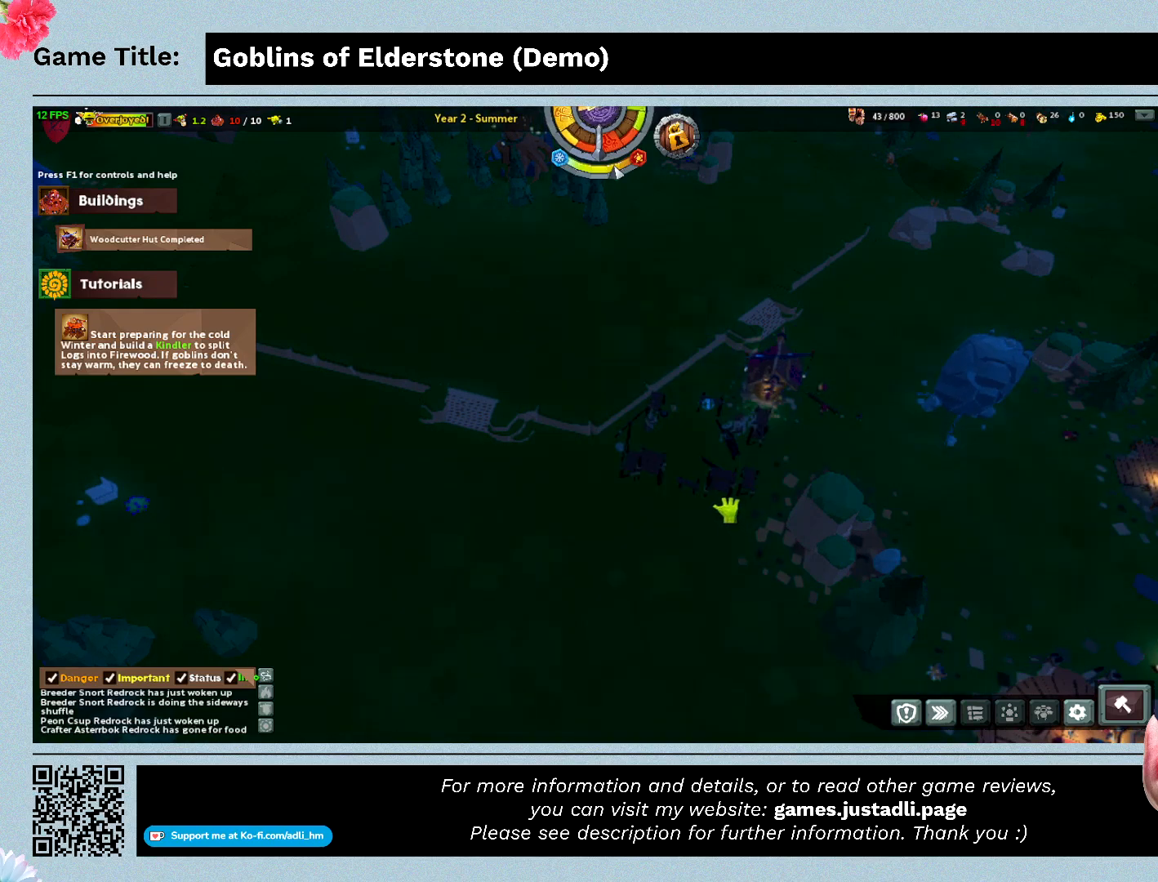
{"keys": ["a"], "events": []}
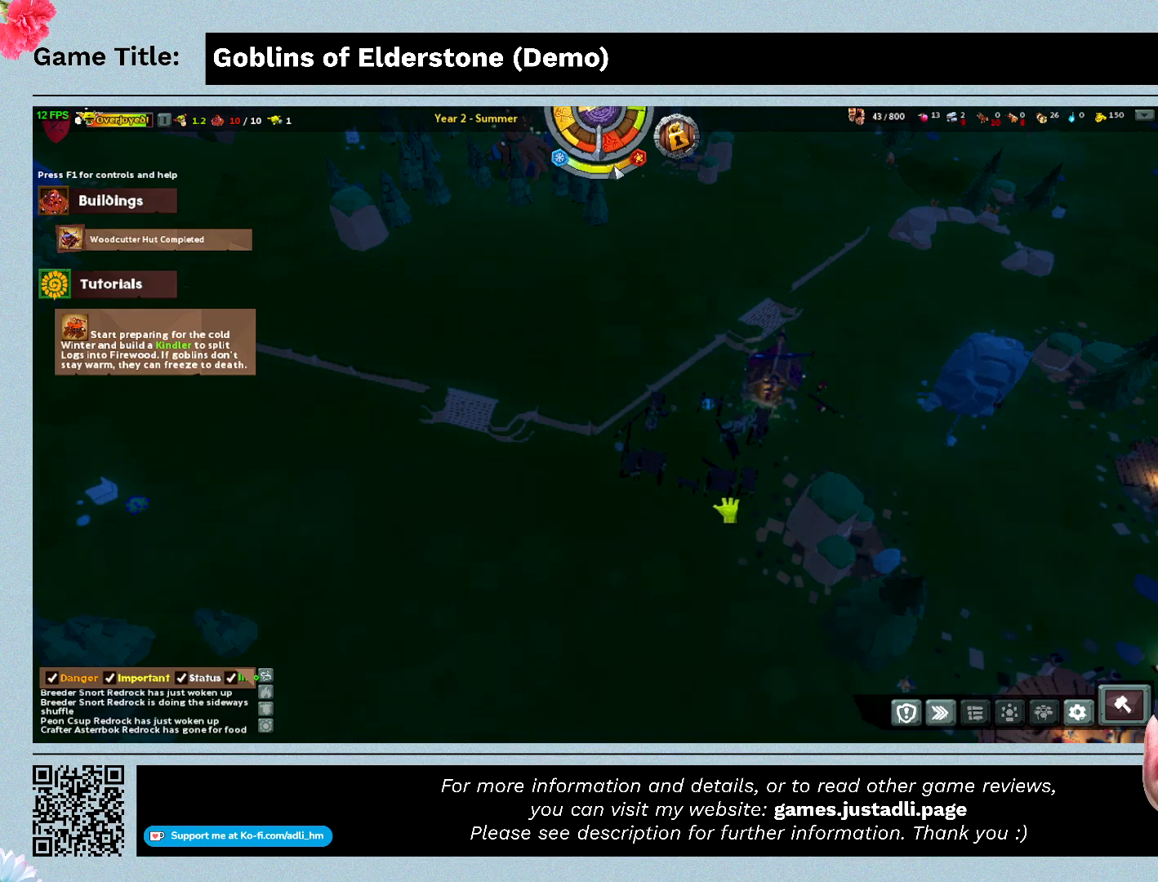
{"keys": ["a"], "events": []}
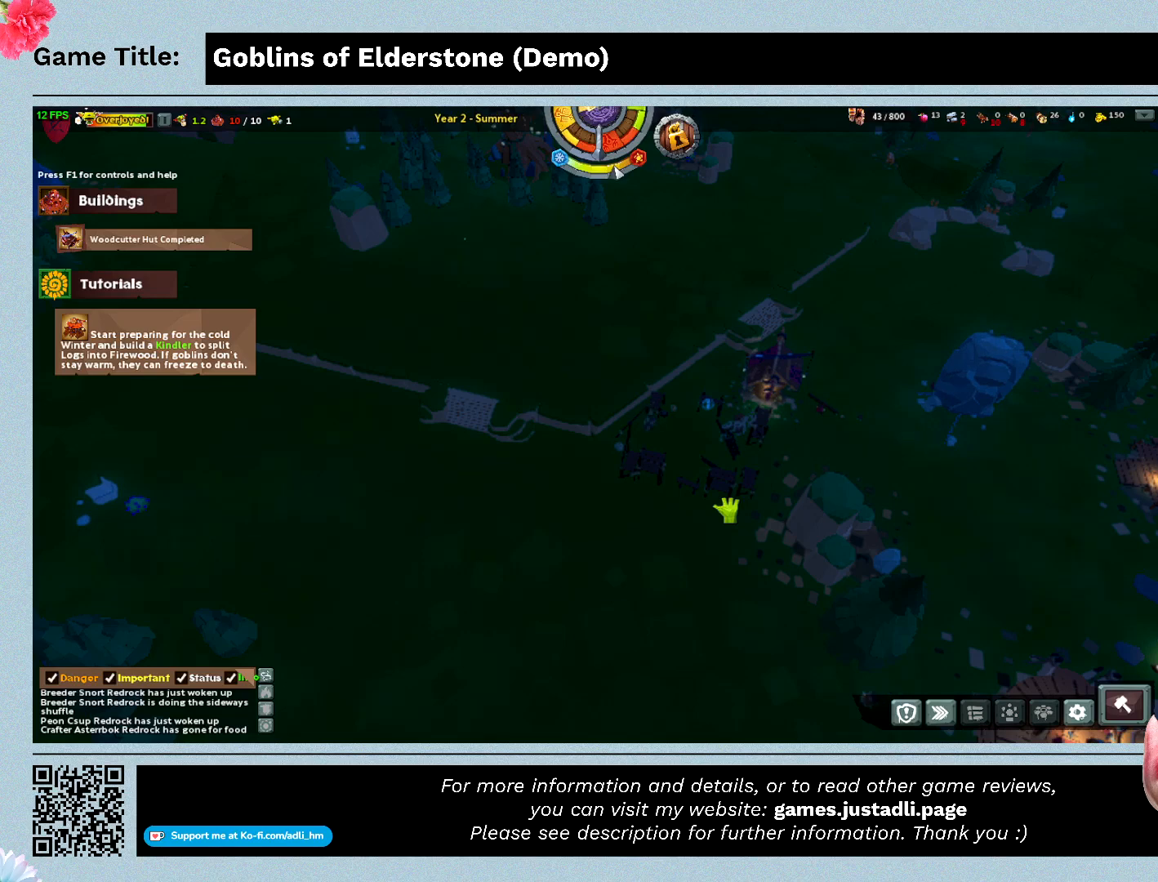
{"keys": ["a"], "events": []}
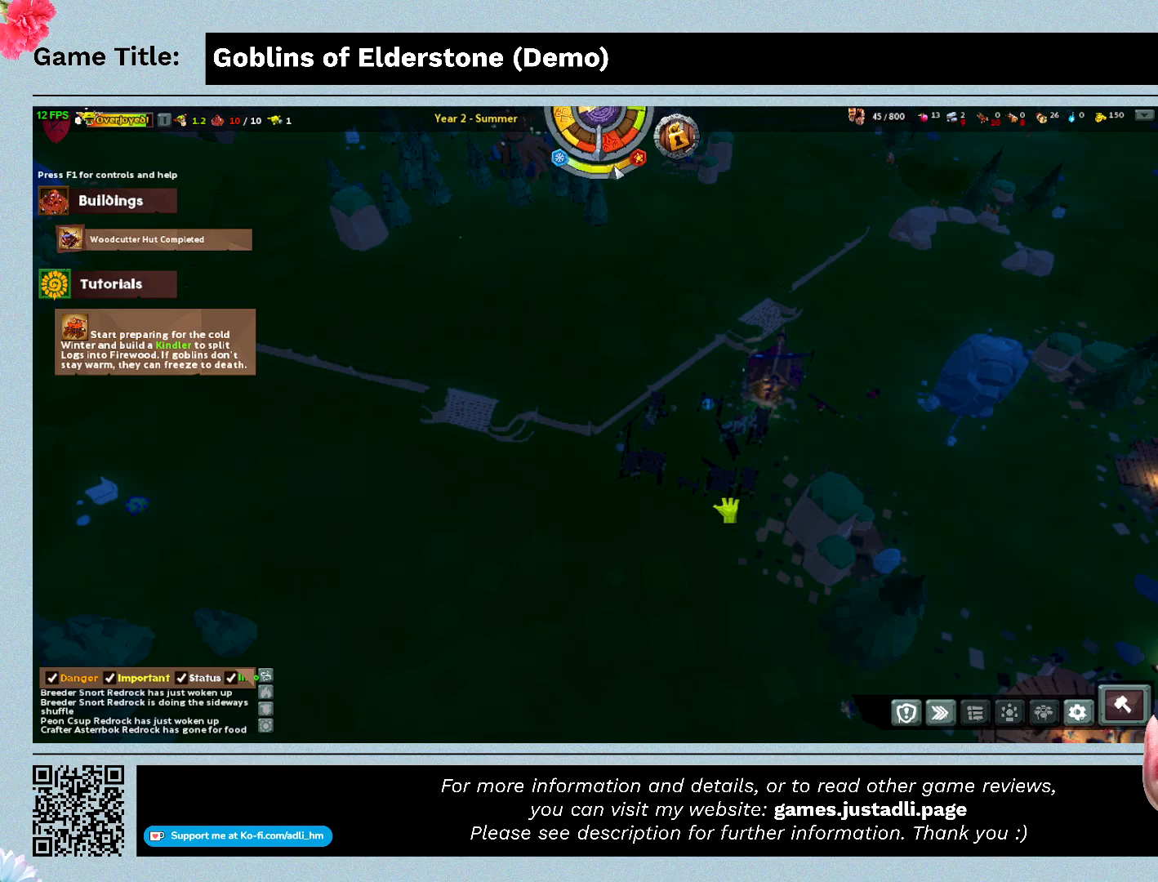
{"keys": ["a"], "events": []}
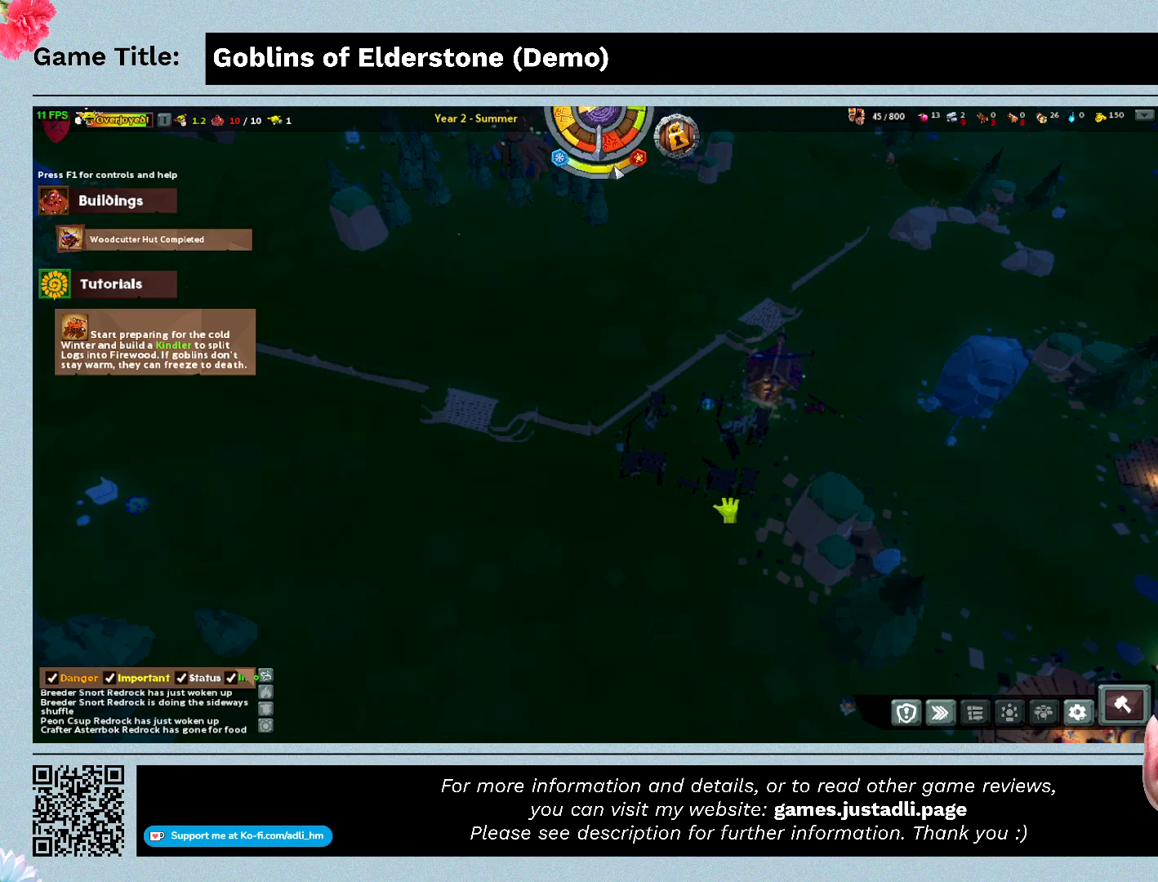
{"keys": ["a"], "events": []}
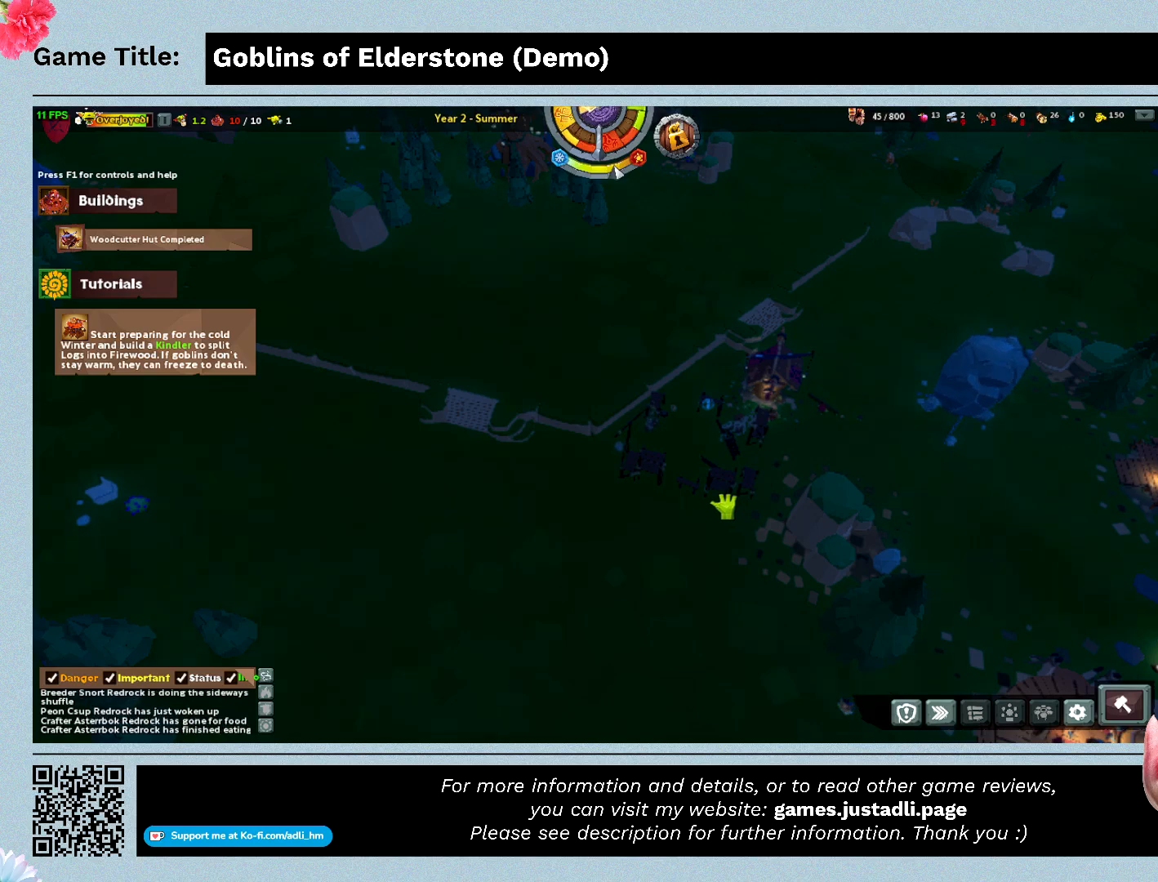
{"keys": ["a"], "events": []}